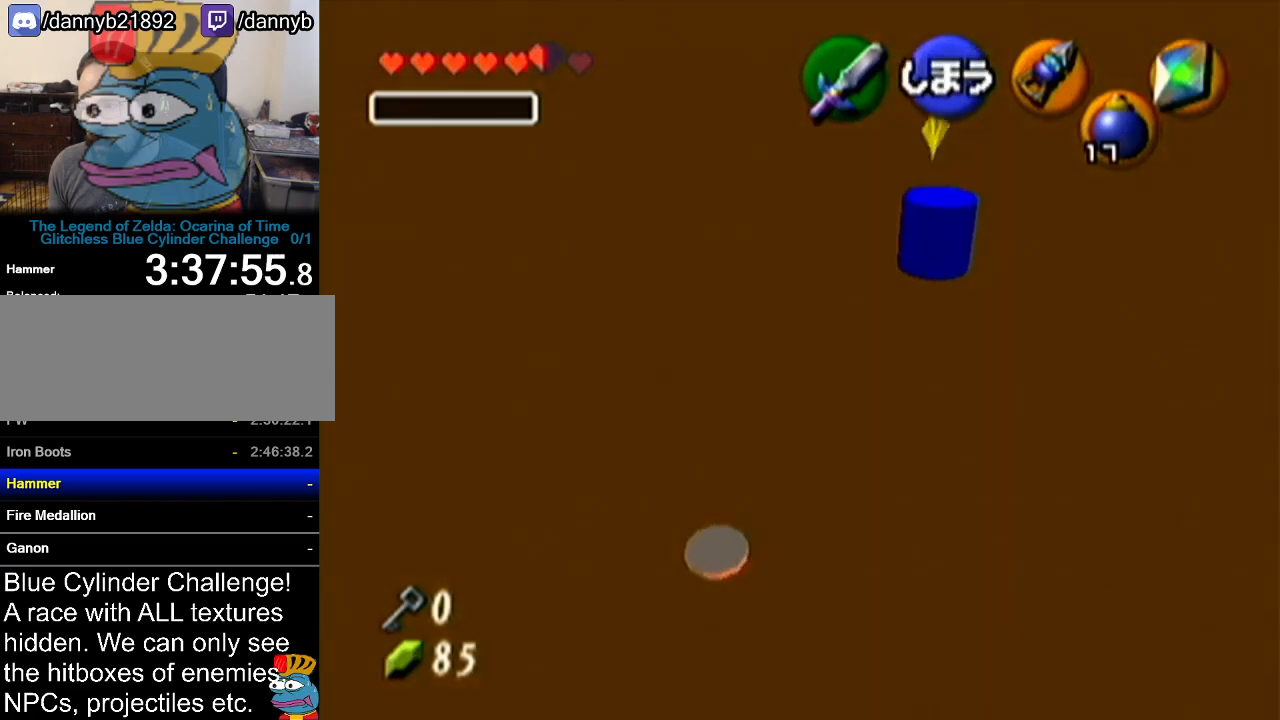
Gameplay with a controller (Nintendo layout); each line is a JSON object with the inputs held at the frame after it. "events" lists button and stick changes between this image and that frame as [ms after this image, input, new state], when the widget could be followed in between. Not read: L3 R3.
{"buttons": [], "left_stick": "center", "events": []}
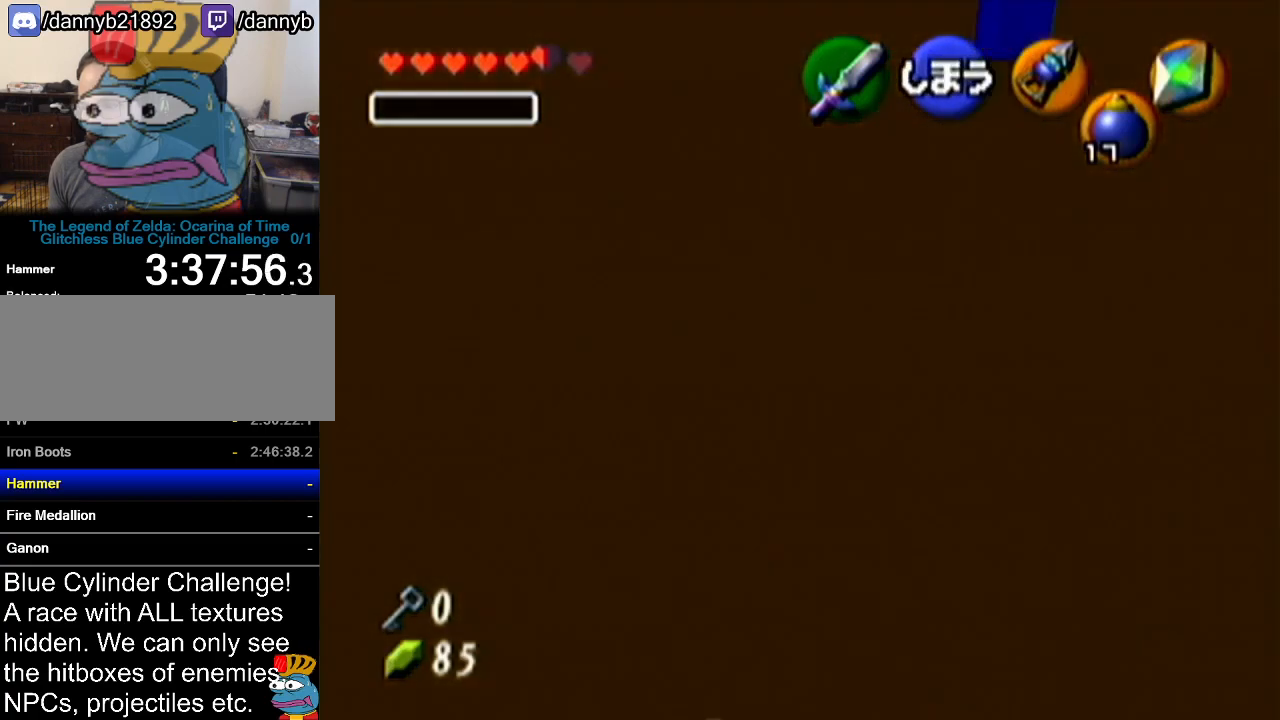
{"buttons": ["B"], "left_stick": "center", "events": [[450, "B", "down"]]}
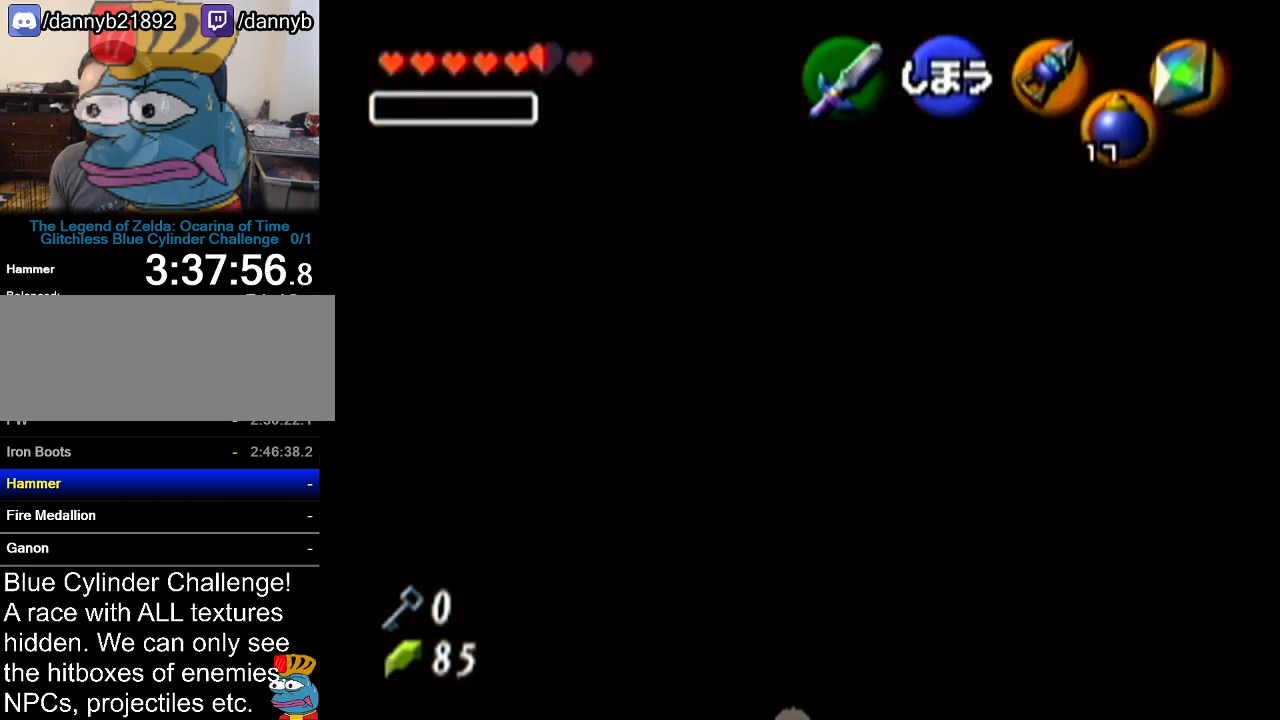
{"buttons": ["B", "C_RIGHT"], "left_stick": "center", "events": [[34, "C_RIGHT", "down"]]}
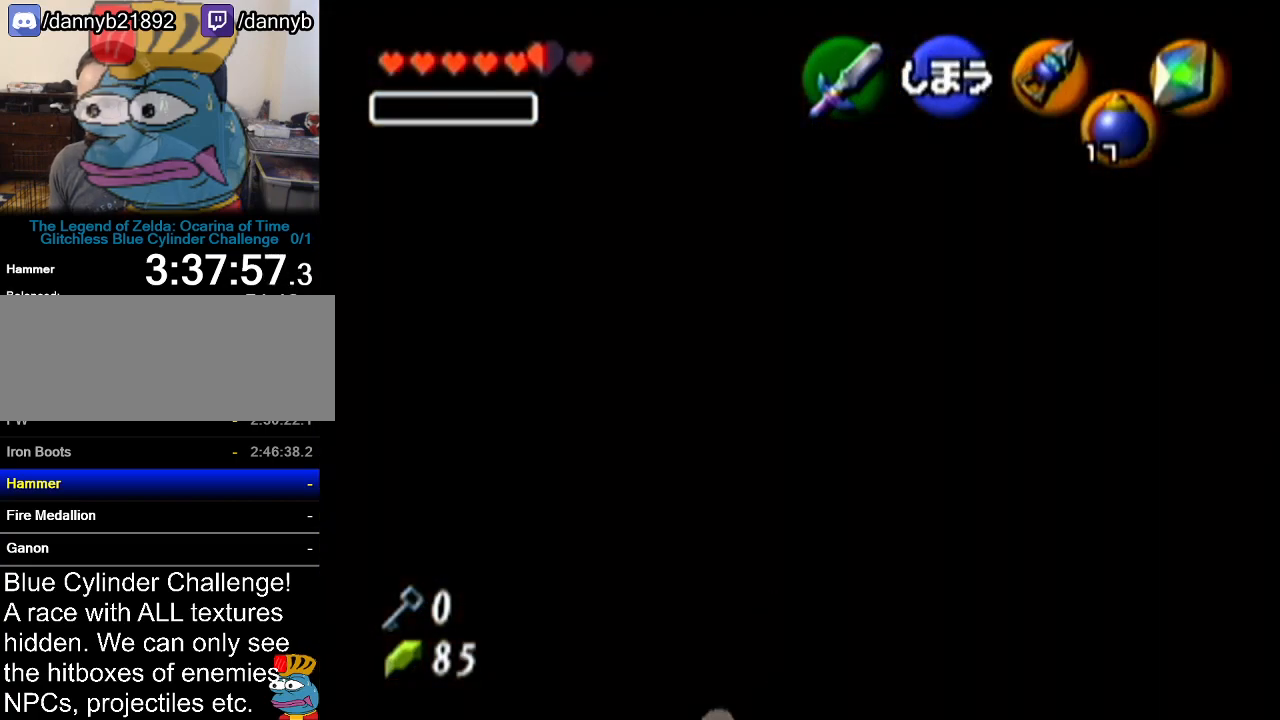
{"buttons": [], "left_stick": "center", "events": [[66, "B", "up"], [100, "C_RIGHT", "up"]]}
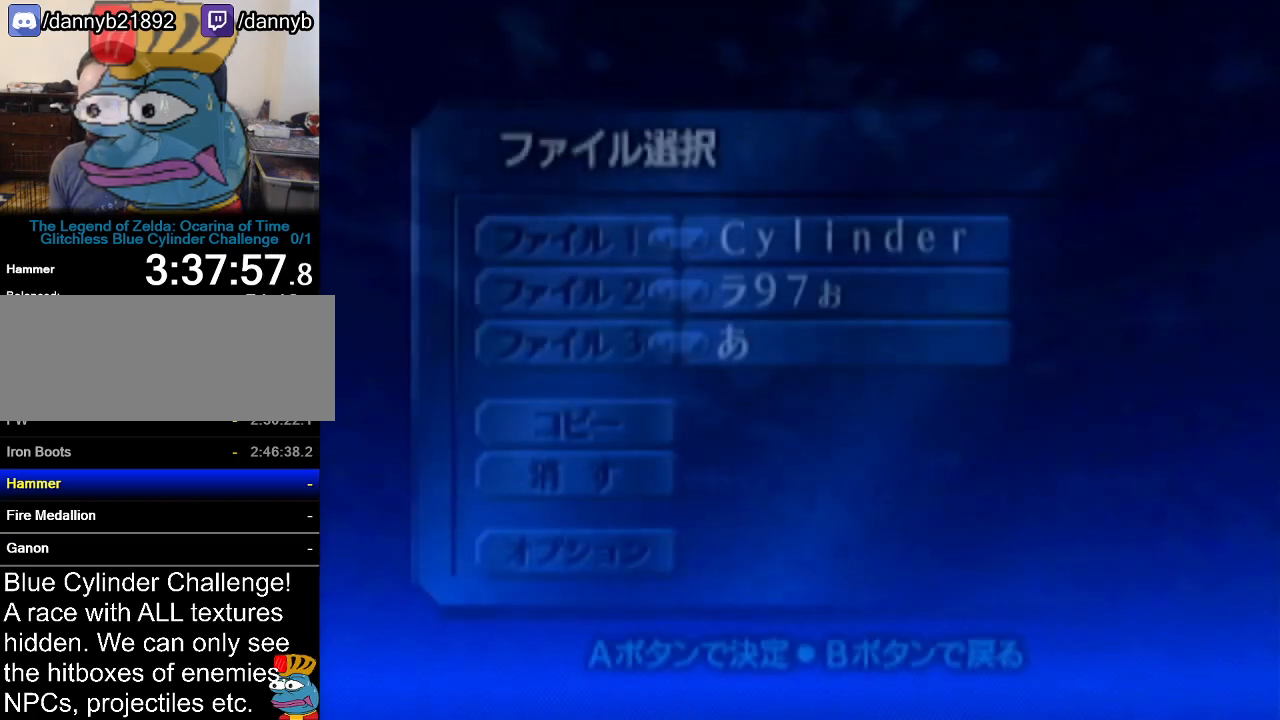
{"buttons": ["A"], "left_stick": "center", "events": [[384, "A", "down"]]}
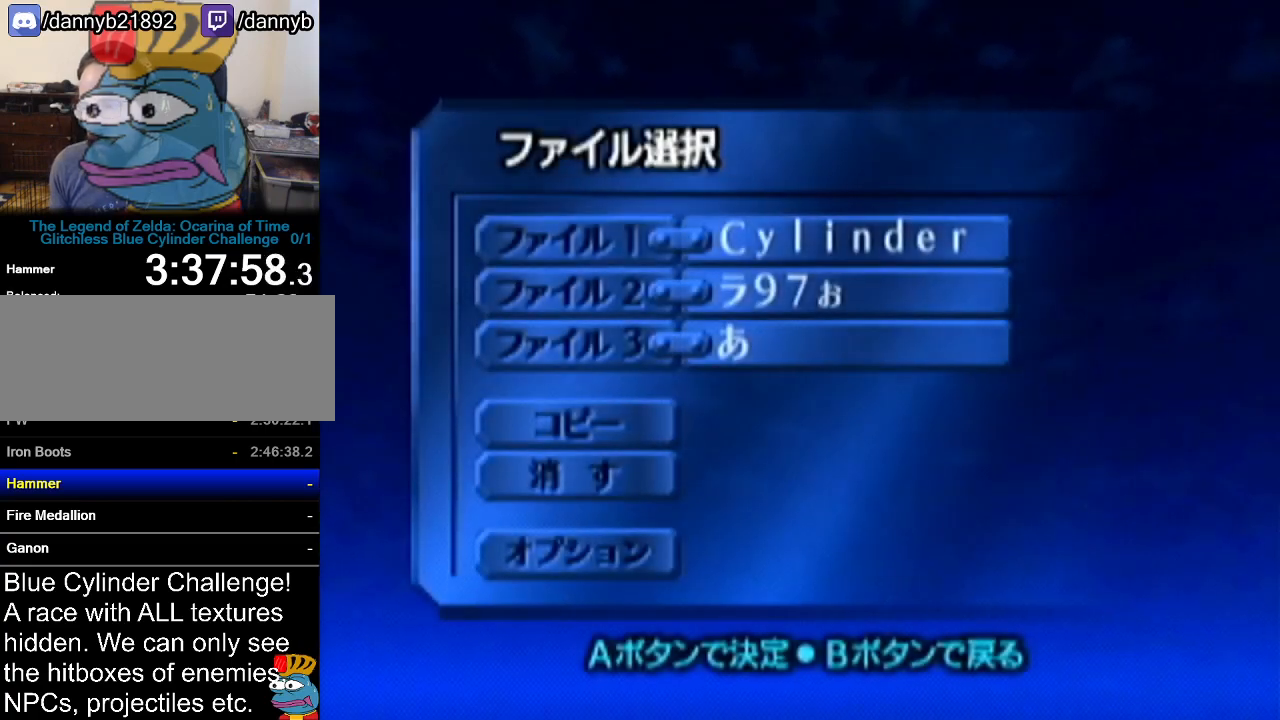
{"buttons": [], "left_stick": "center", "events": [[33, "A", "up"], [200, "A", "down"], [333, "A", "up"]]}
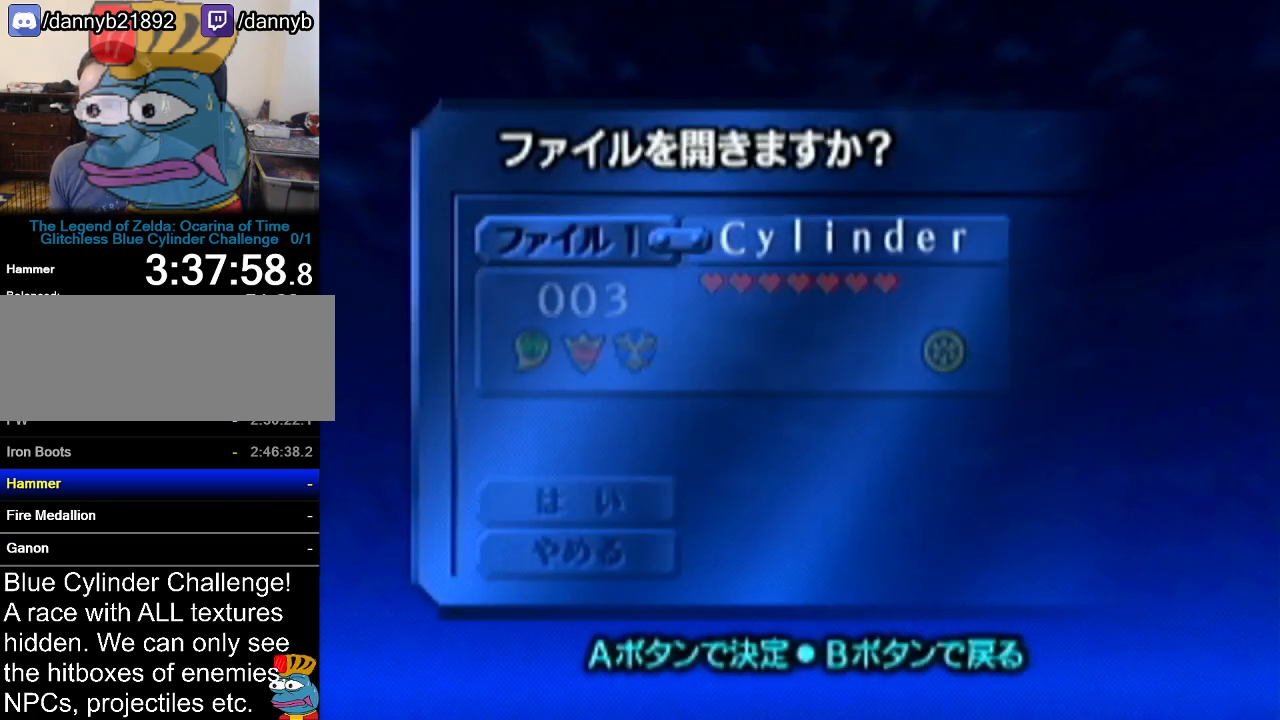
{"buttons": [], "left_stick": "center", "events": [[34, "A", "down"], [167, "A", "up"]]}
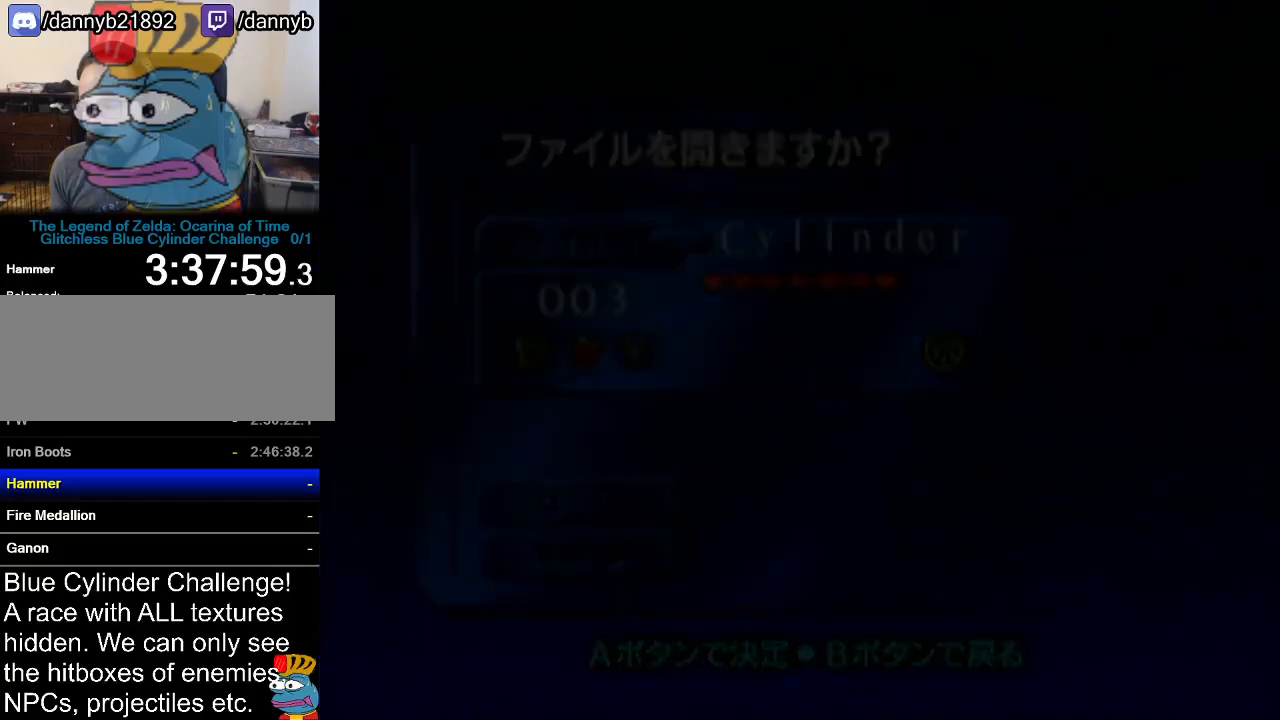
{"buttons": [], "left_stick": "center", "events": []}
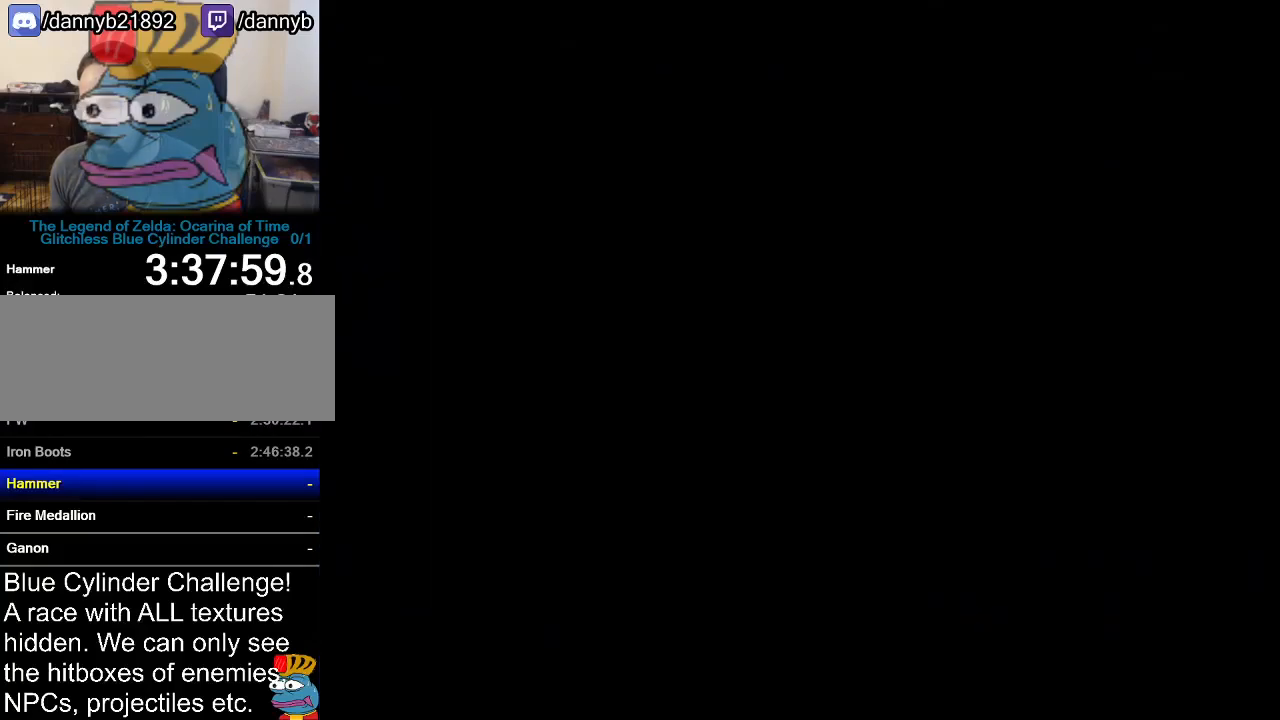
{"buttons": [], "left_stick": "center", "events": []}
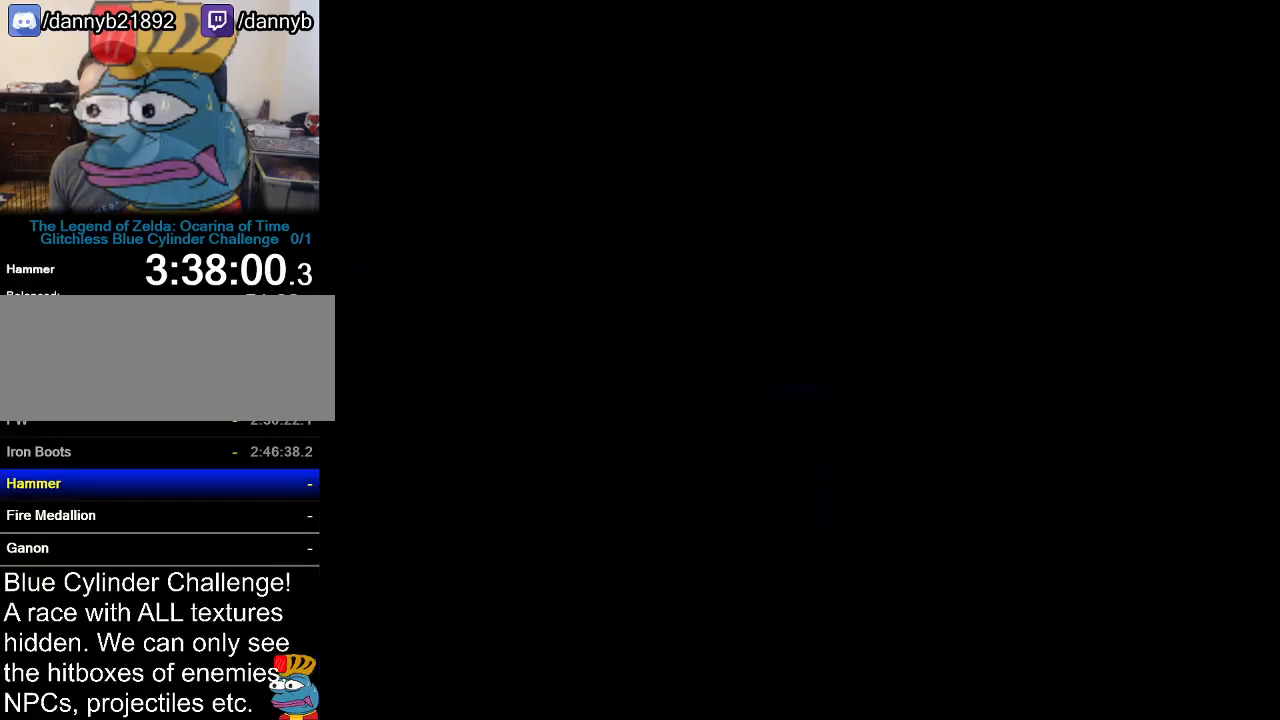
{"buttons": [], "left_stick": "center", "events": []}
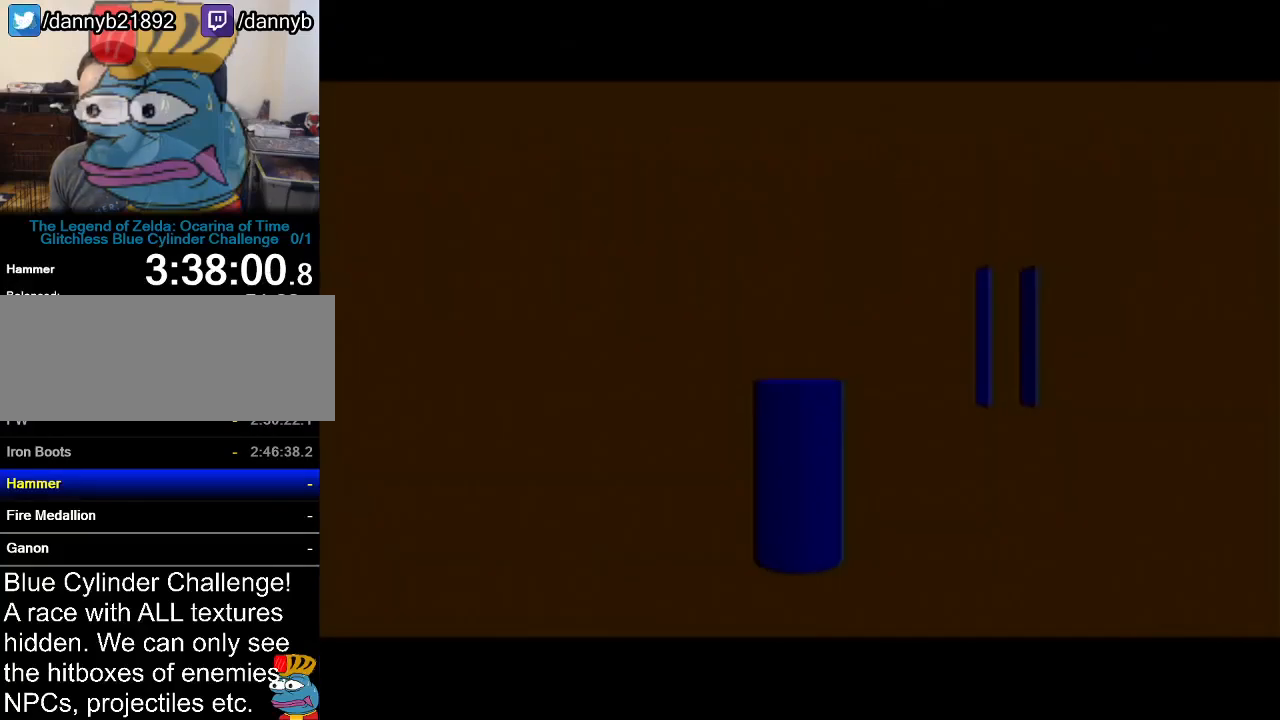
{"buttons": [], "left_stick": "center", "events": [[216, "C_RIGHT", "down"], [333, "C_RIGHT", "up"]]}
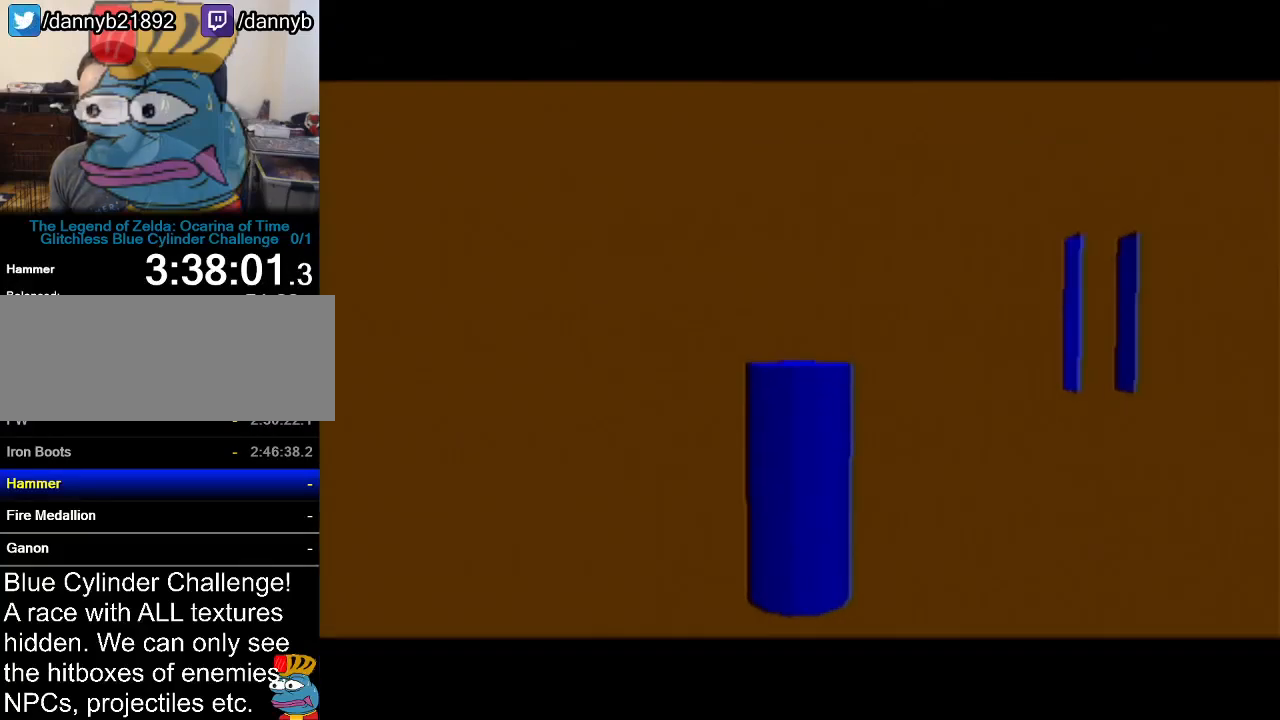
{"buttons": [], "left_stick": "center", "events": [[400, "B", "down"], [484, "B", "up"]]}
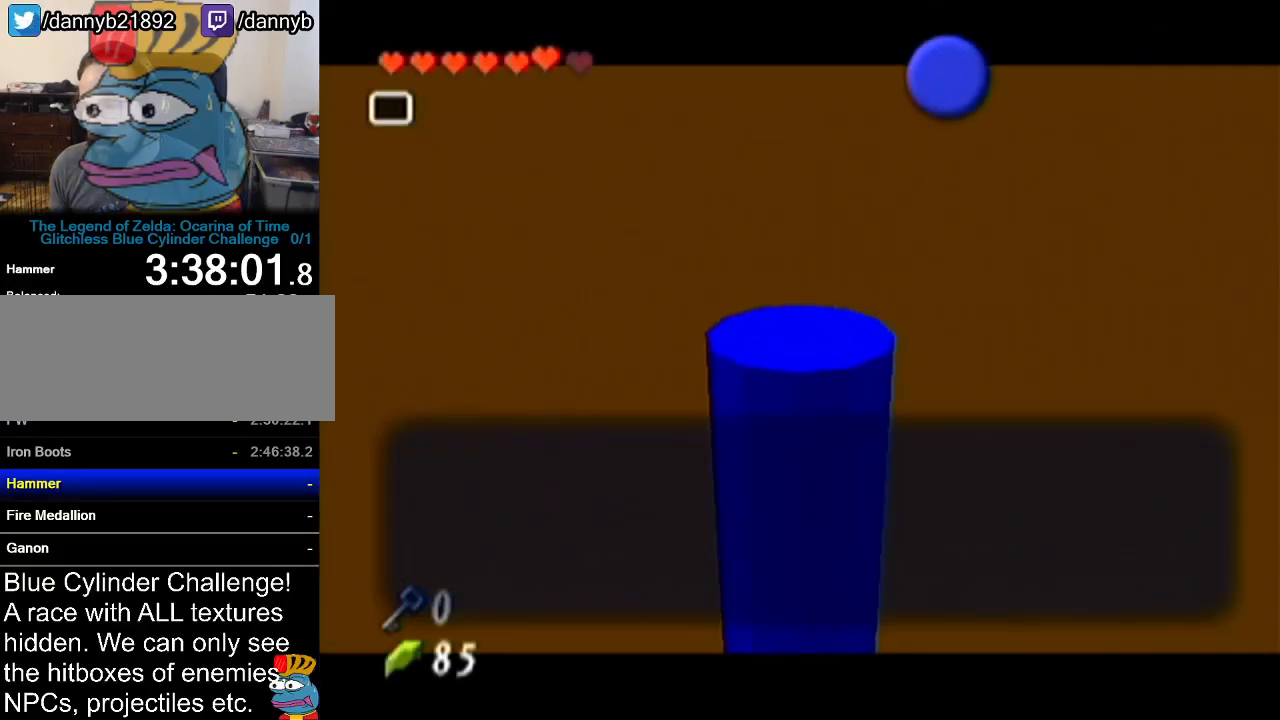
{"buttons": [], "left_stick": "center", "events": [[50, "B", "down"], [150, "B", "up"], [216, "B", "down"], [300, "B", "up"]]}
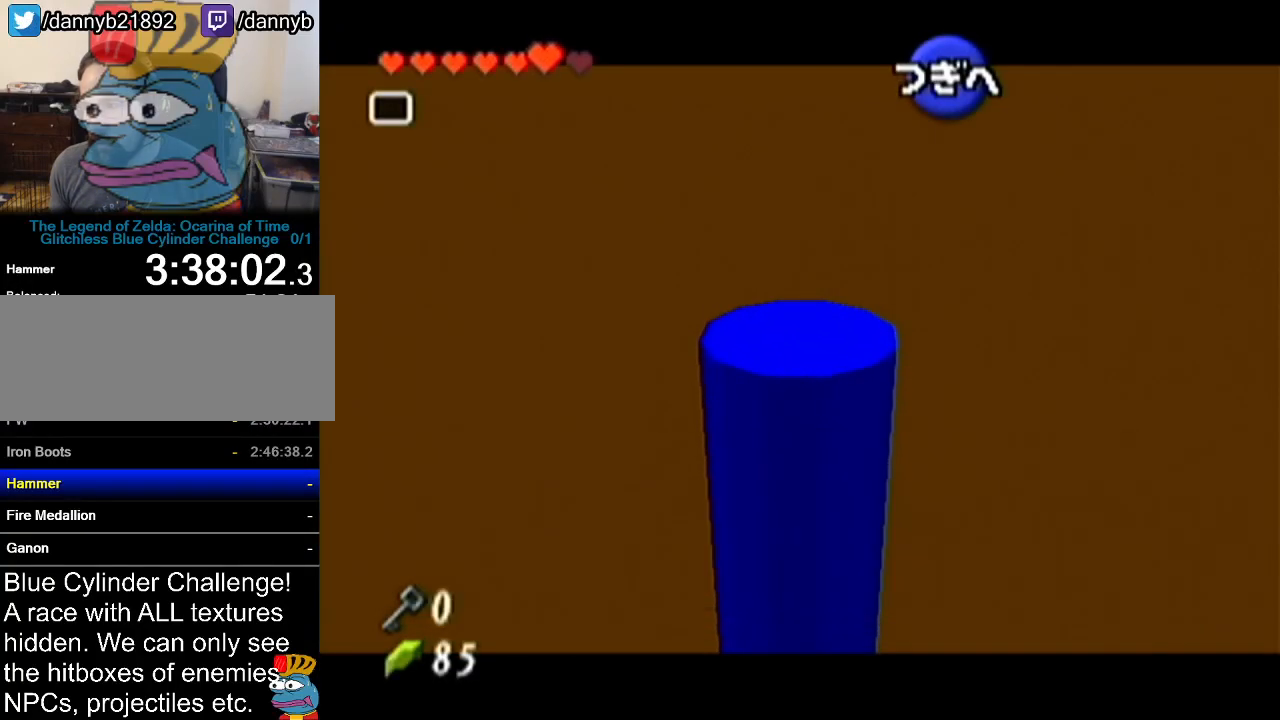
{"buttons": [], "left_stick": "center", "events": []}
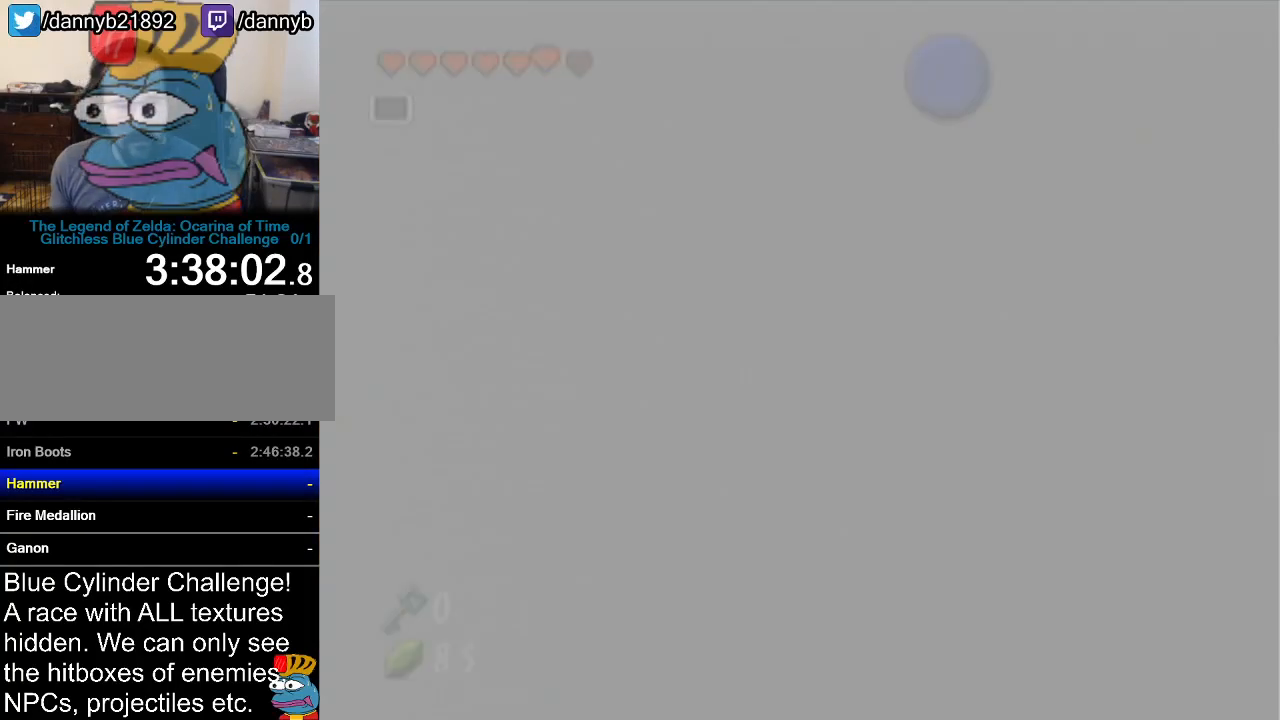
{"buttons": [], "left_stick": "center", "events": []}
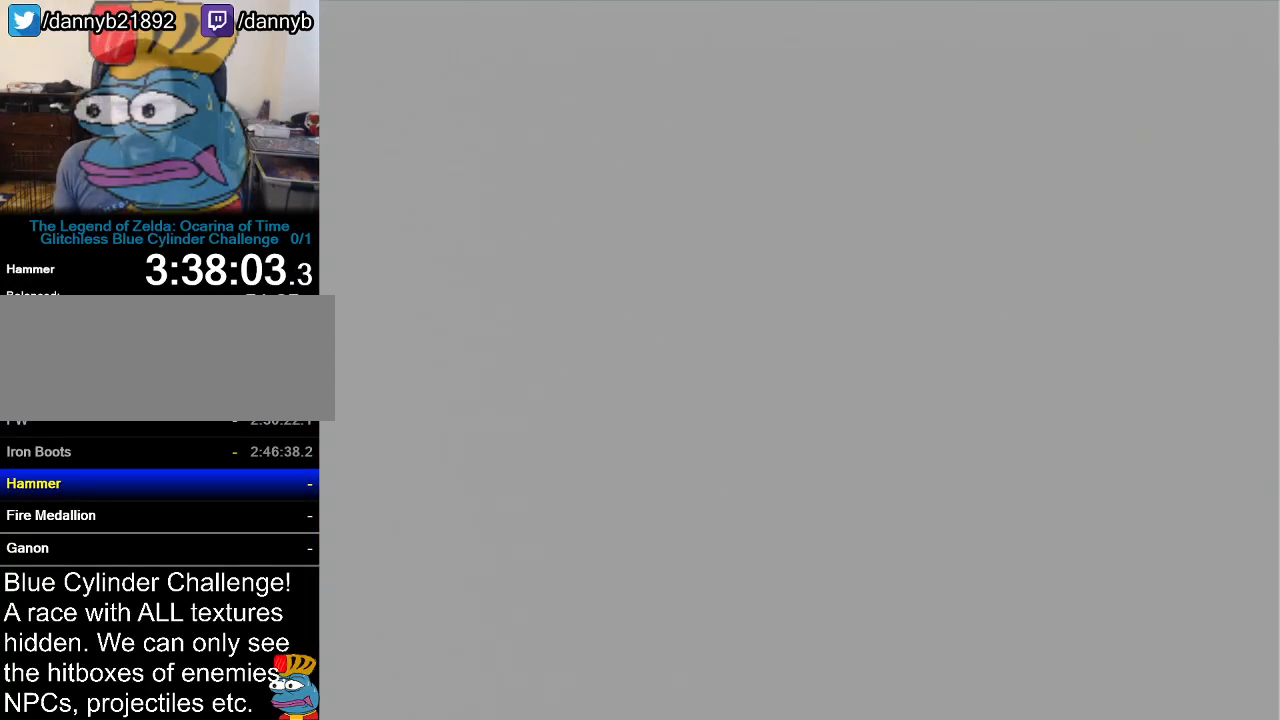
{"buttons": [], "left_stick": "center", "events": []}
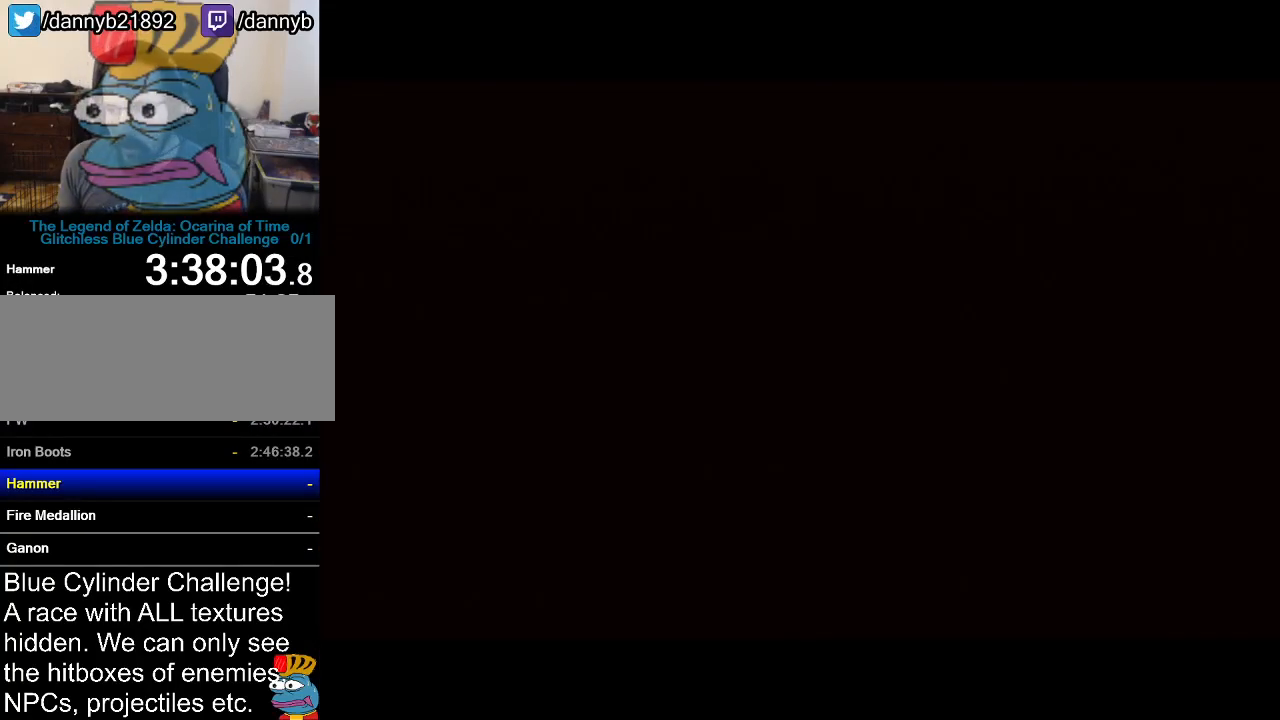
{"buttons": [], "left_stick": "center", "events": []}
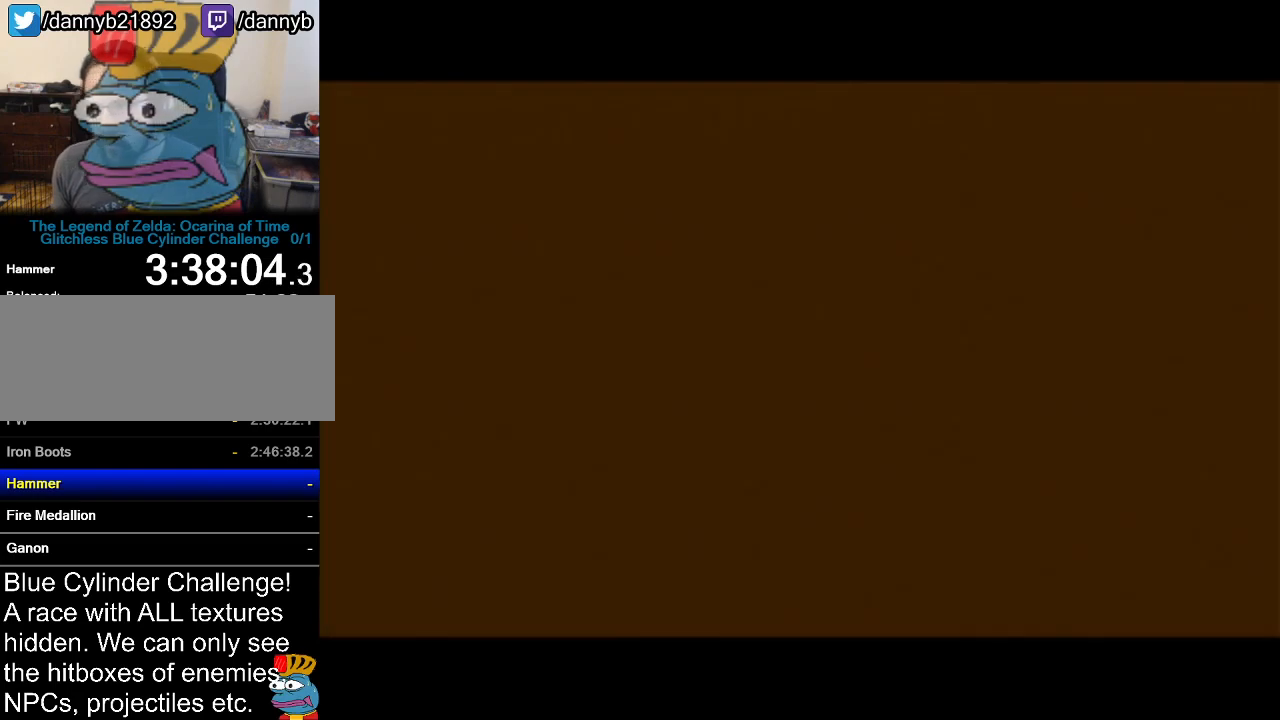
{"buttons": [], "left_stick": "center", "events": []}
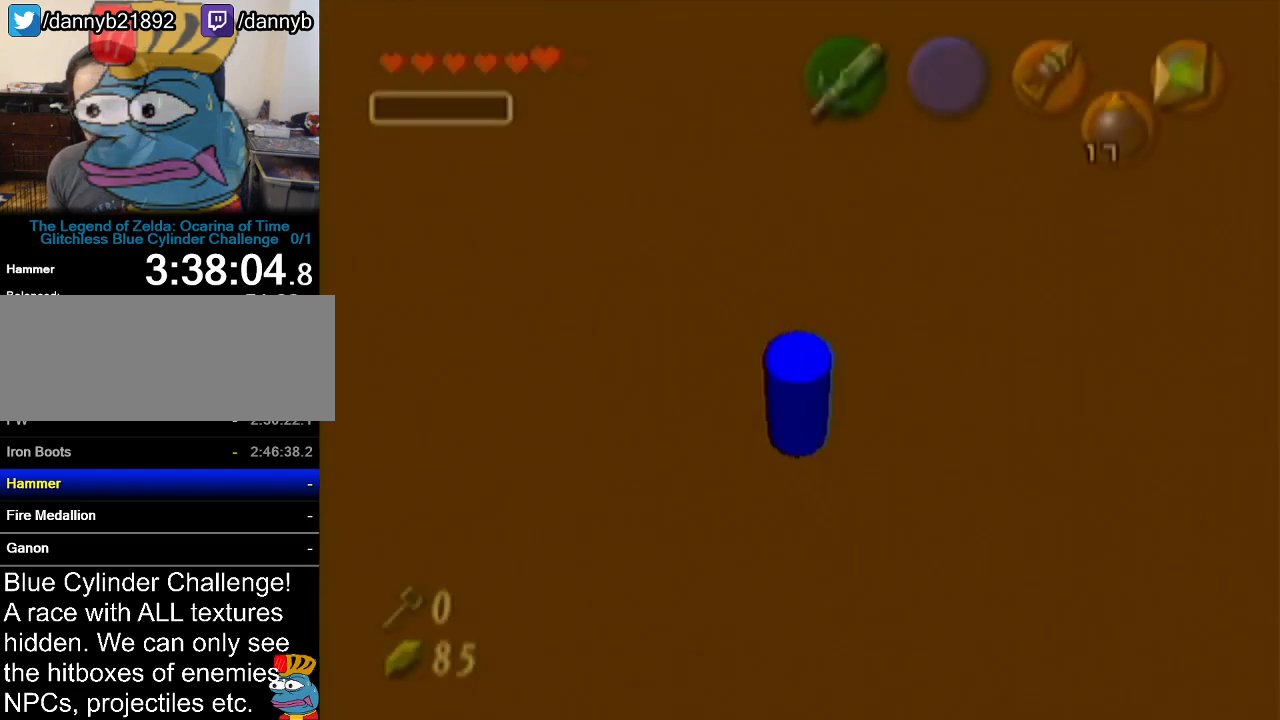
{"buttons": [], "left_stick": "center", "events": []}
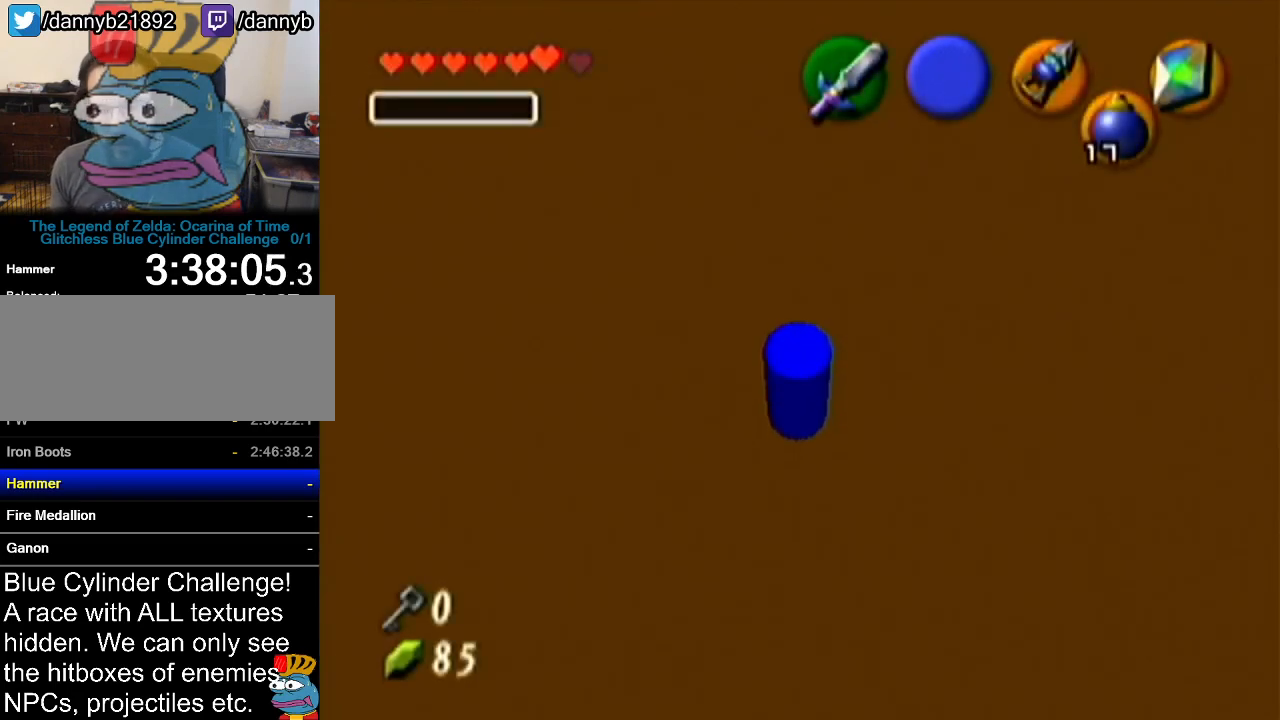
{"buttons": [], "left_stick": "center", "events": []}
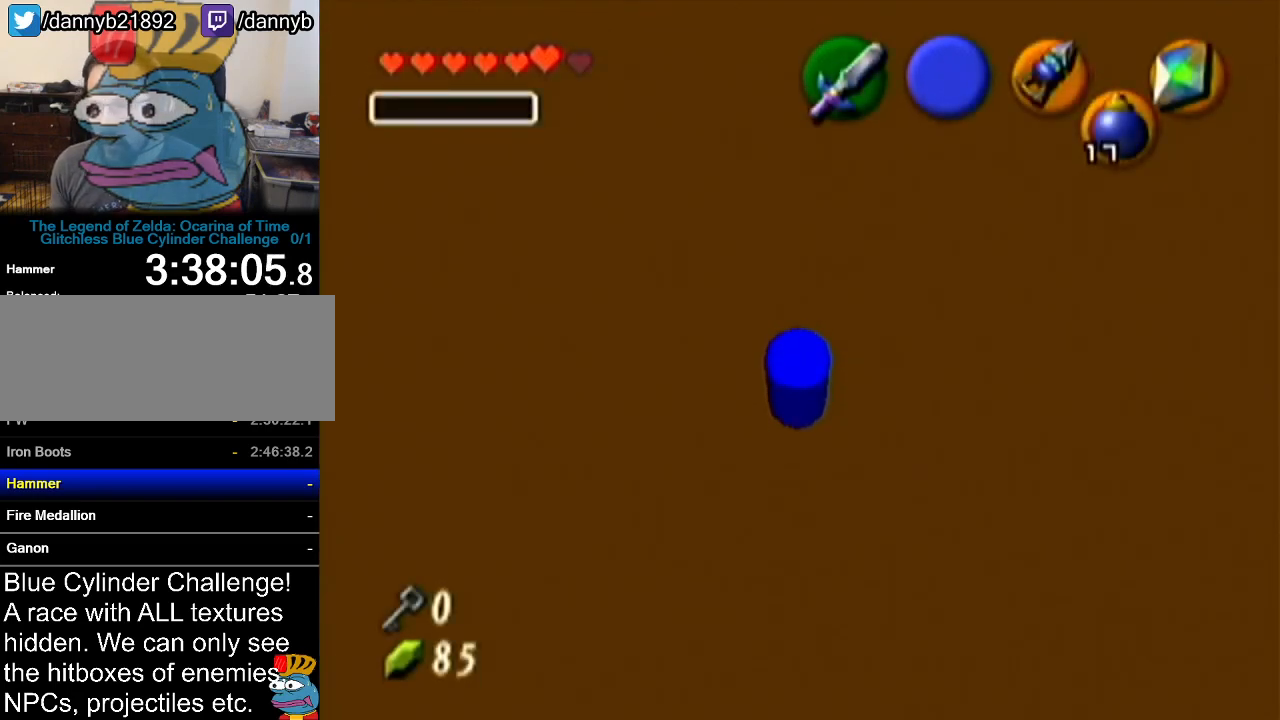
{"buttons": ["R1"], "left_stick": "up-left", "events": [[83, "R1", "down"], [200, "left_stick", "up-left"]]}
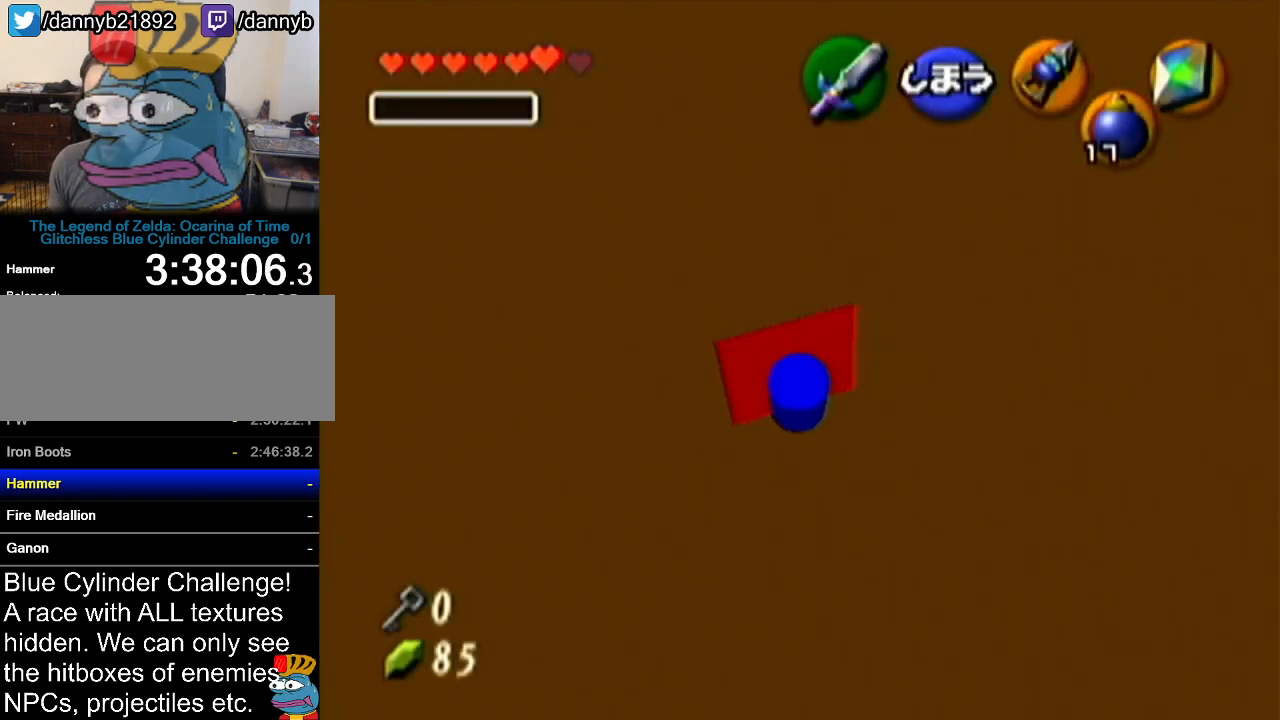
{"buttons": ["R1"], "left_stick": "up-left", "events": [[17, "R1", "up"], [134, "R1", "down"]]}
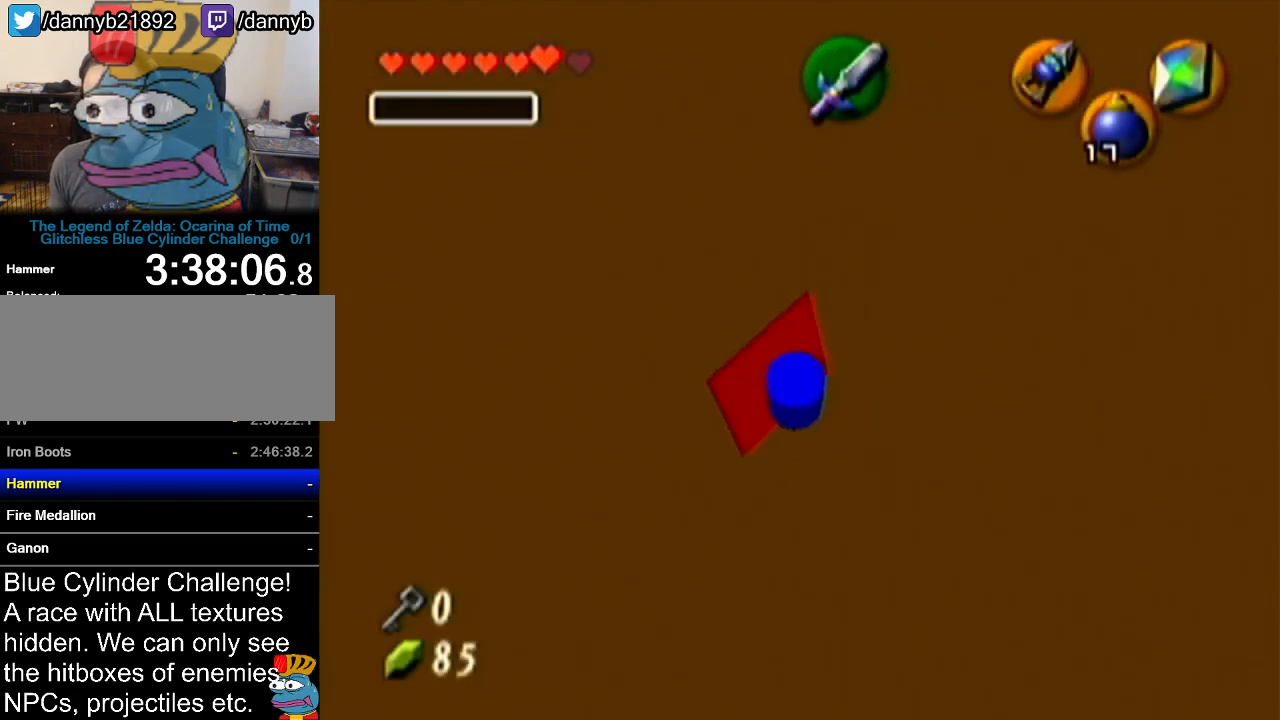
{"buttons": ["Z"], "left_stick": "center", "events": [[116, "R1", "up"], [116, "left_stick", "center"], [166, "Z", "down"]]}
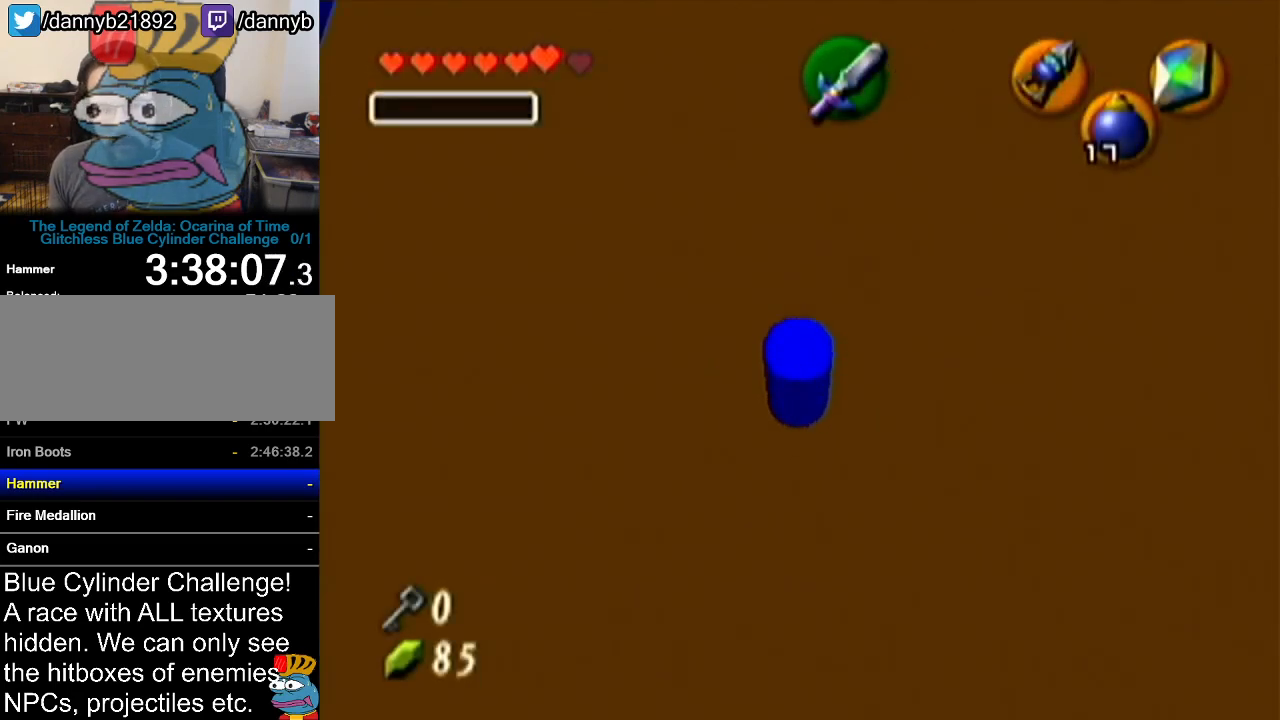
{"buttons": ["Z"], "left_stick": "up", "events": [[17, "left_stick", "up"], [150, "A", "down"], [334, "A", "up"]]}
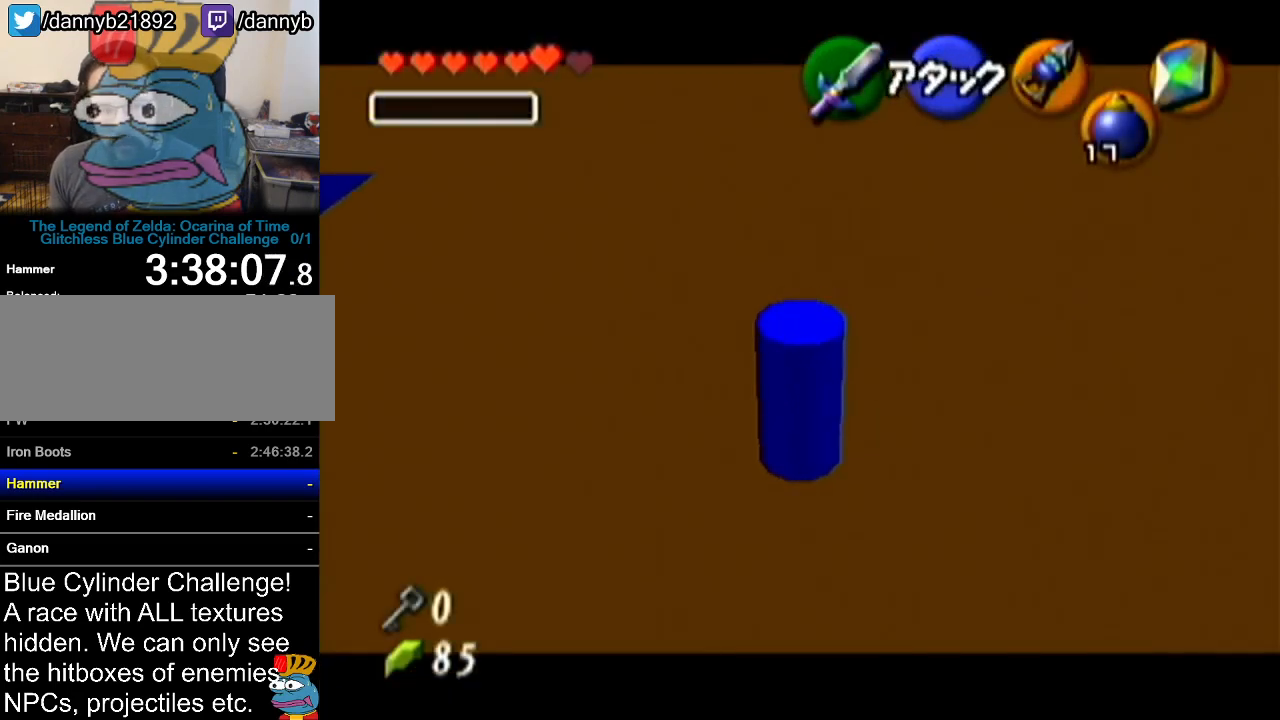
{"buttons": ["A"], "left_stick": "up", "events": [[16, "Z", "up"], [300, "A", "down"]]}
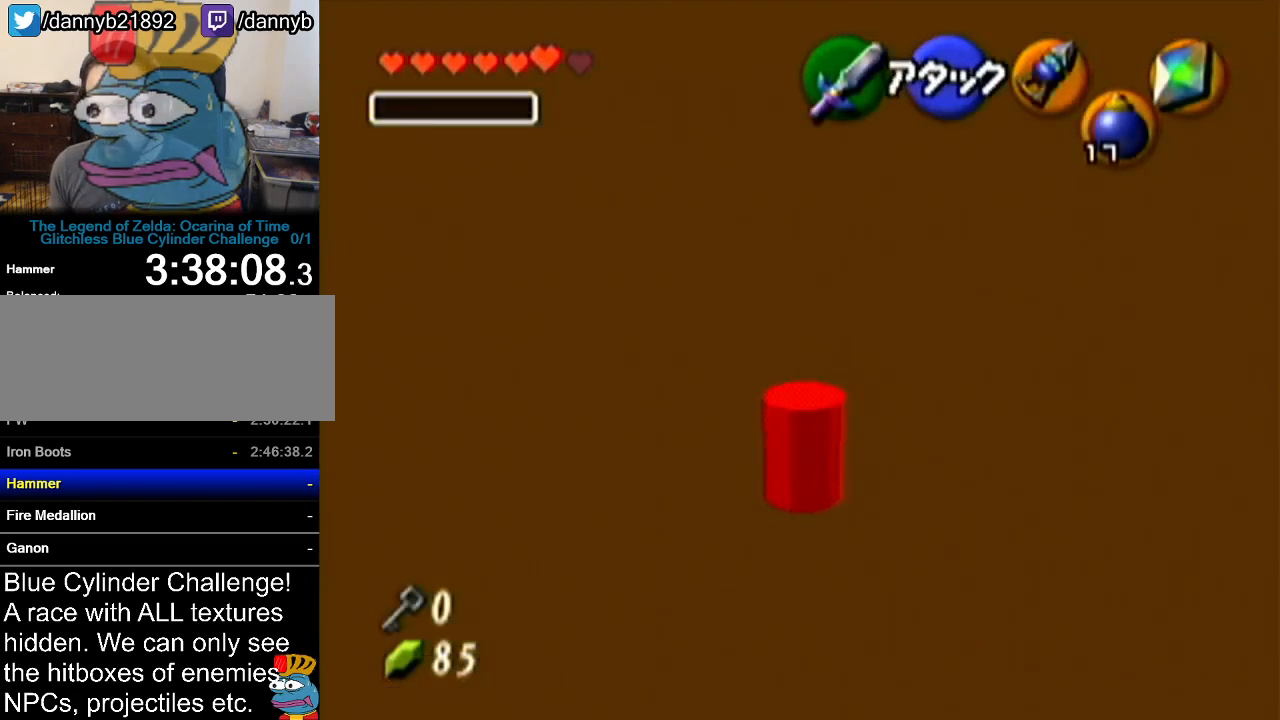
{"buttons": [], "left_stick": "up", "events": [[17, "A", "up"]]}
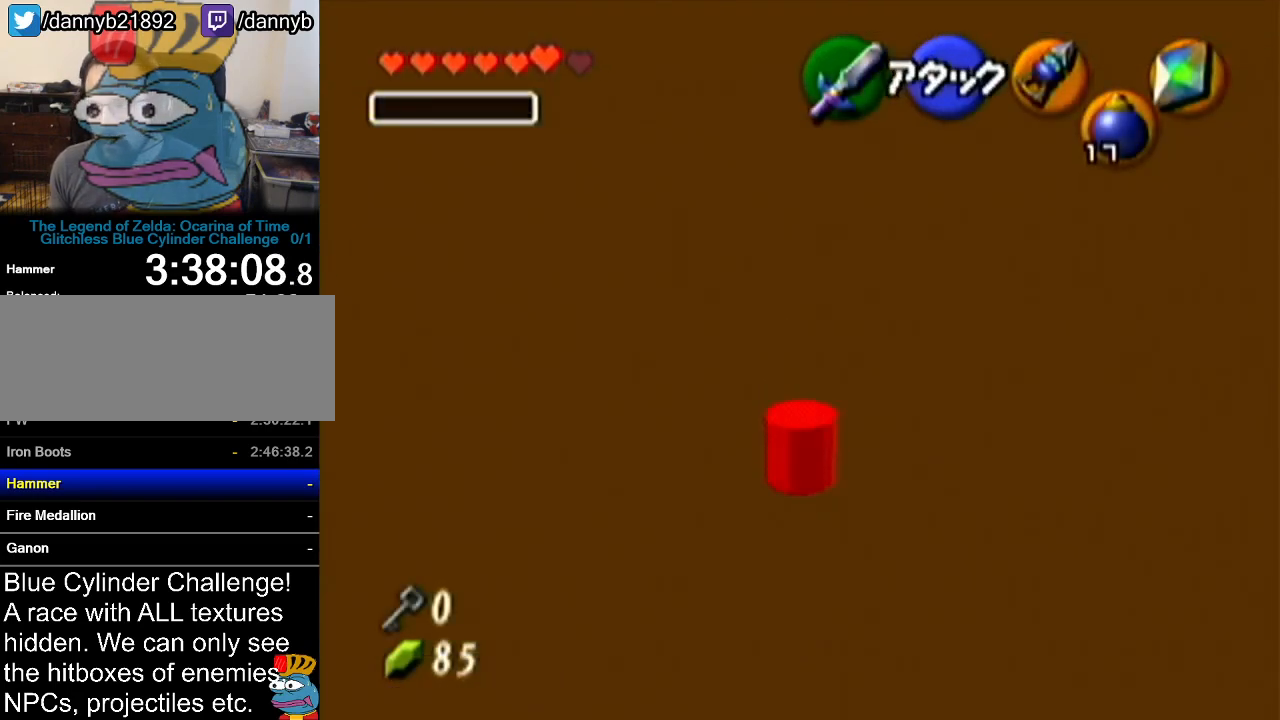
{"buttons": [], "left_stick": "up", "events": []}
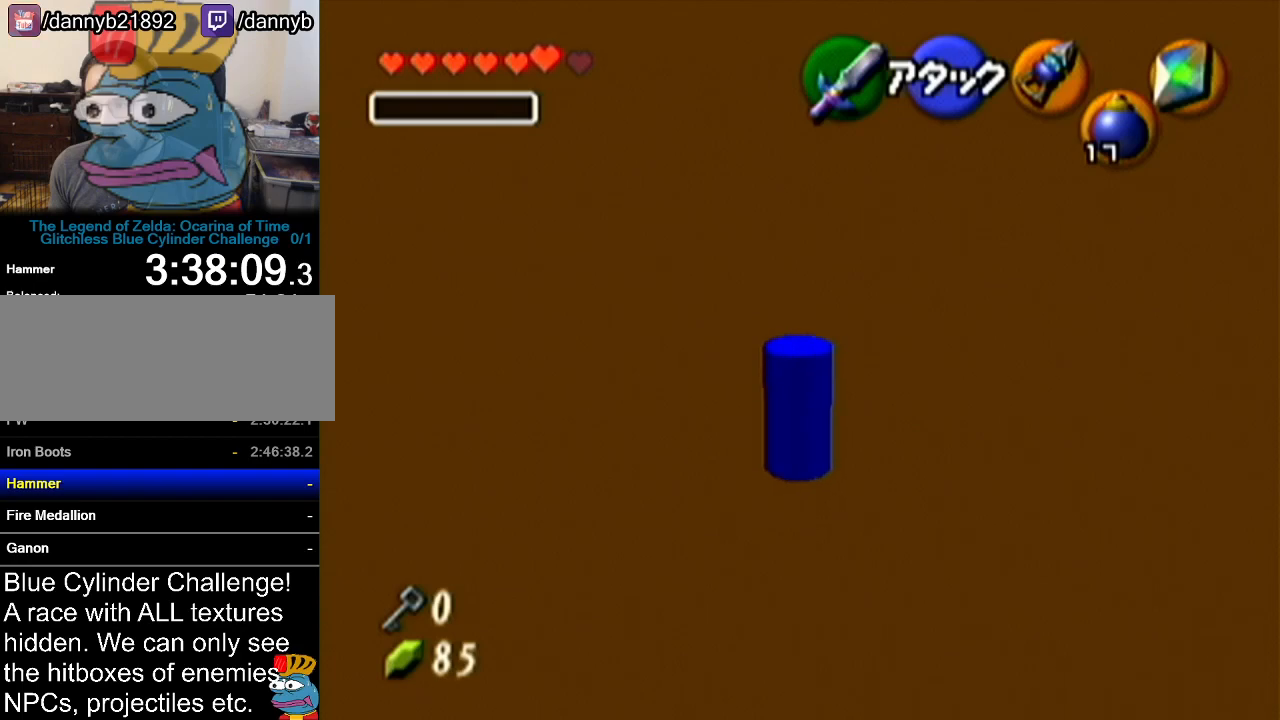
{"buttons": [], "left_stick": "up", "events": []}
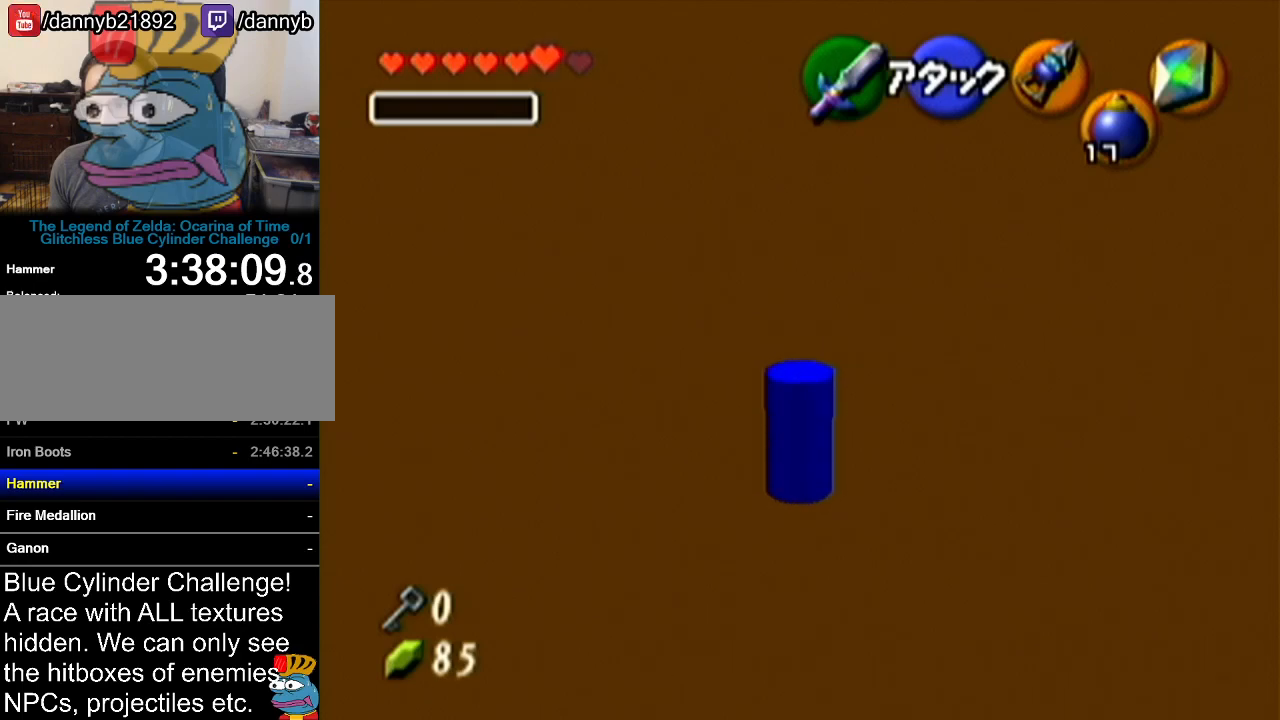
{"buttons": [], "left_stick": "up", "events": []}